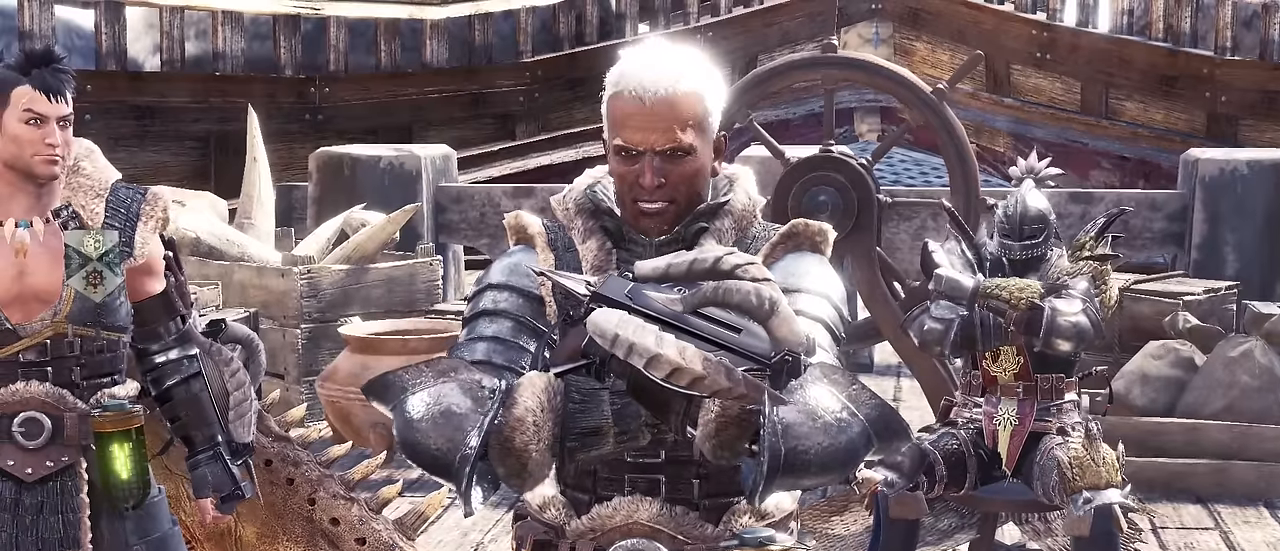
Gameplay with keyboard and mouse; each line is a JSON object with the keys and mouse buttons held at the frame after it. "events" lists presses ("down") and releases ("up") of "1", "2", "3", "4", "5", "a", "alt", "c", "caps_lock", "ctrl", "d", "e", "f", "g", "q", "r", "s", "shift", "space", "t", "tab", "v", "w", "x", "z", "mouse_left", "mouse_wheel" and "mouse_right" between this image and that frame as [ms after this image, input, new state], when the widget could be followed in between. "mouse_left", "mouse_wheel", "mouse_right" = the "left", "wheel", "right" buttons of the "mouse" list. No other keys are recorded. "wheel" means that the mouse wheel is clicked or scrolled. Not read: mouse_move.
{"keys": ["v"], "mouse": [], "events": [[50, "mouse_left", "down"], [117, "mouse_left", "up"], [200, "mouse_right", "up"], [233, "mouse_left", "down"], [300, "mouse_left", "up"]]}
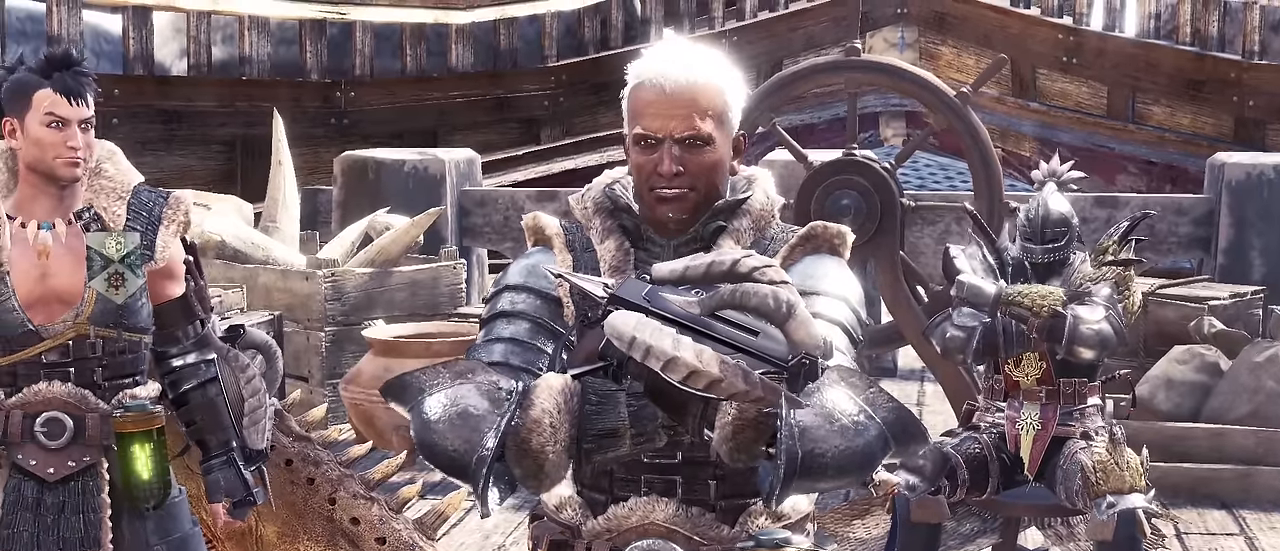
{"keys": ["v"], "mouse": []}
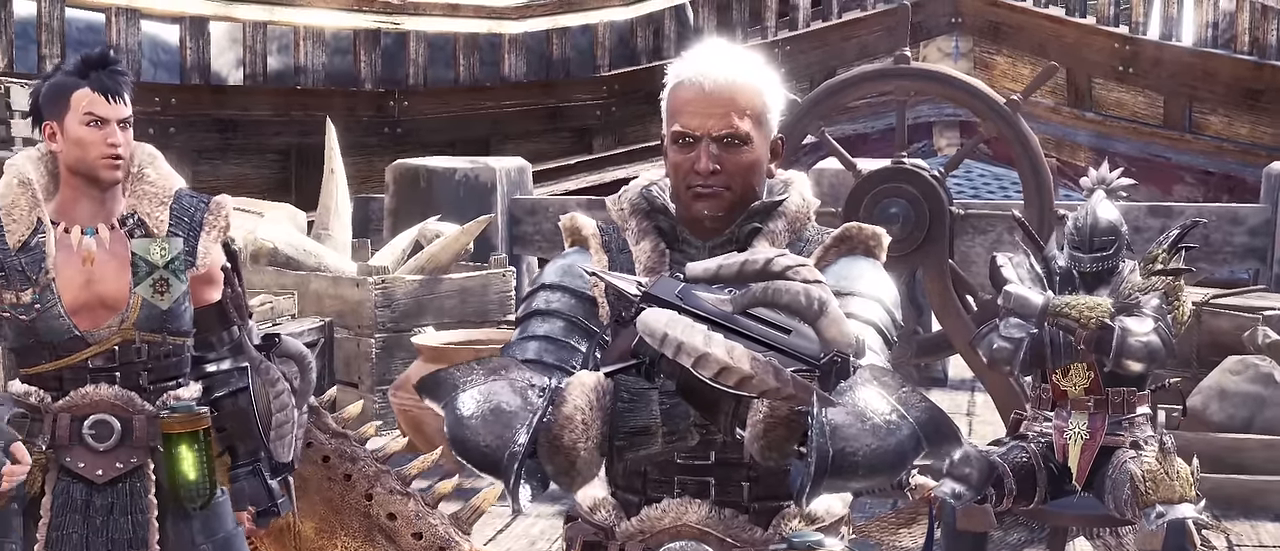
{"keys": ["v"], "mouse": ["left"]}
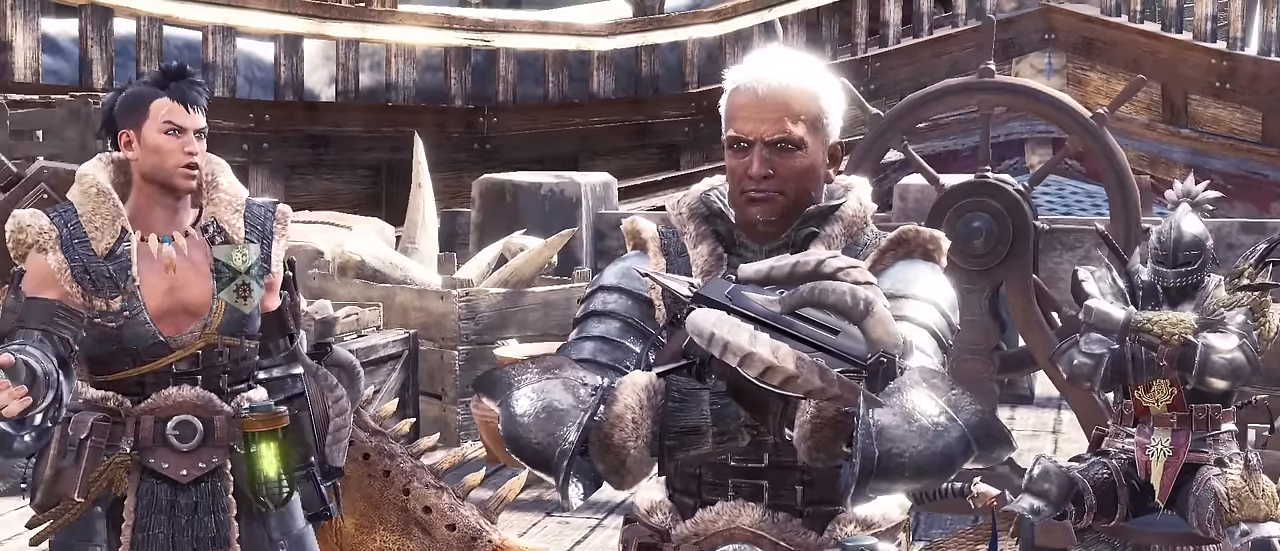
{"keys": ["v"], "mouse": [], "events": [[67, "mouse_left", "up"]]}
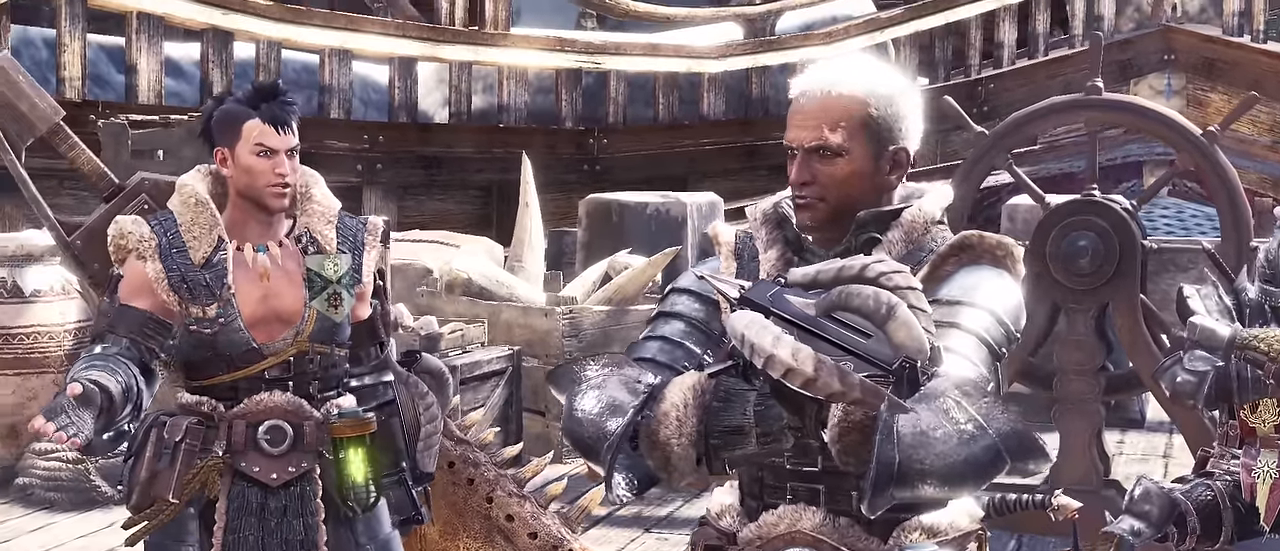
{"keys": ["v"], "mouse": []}
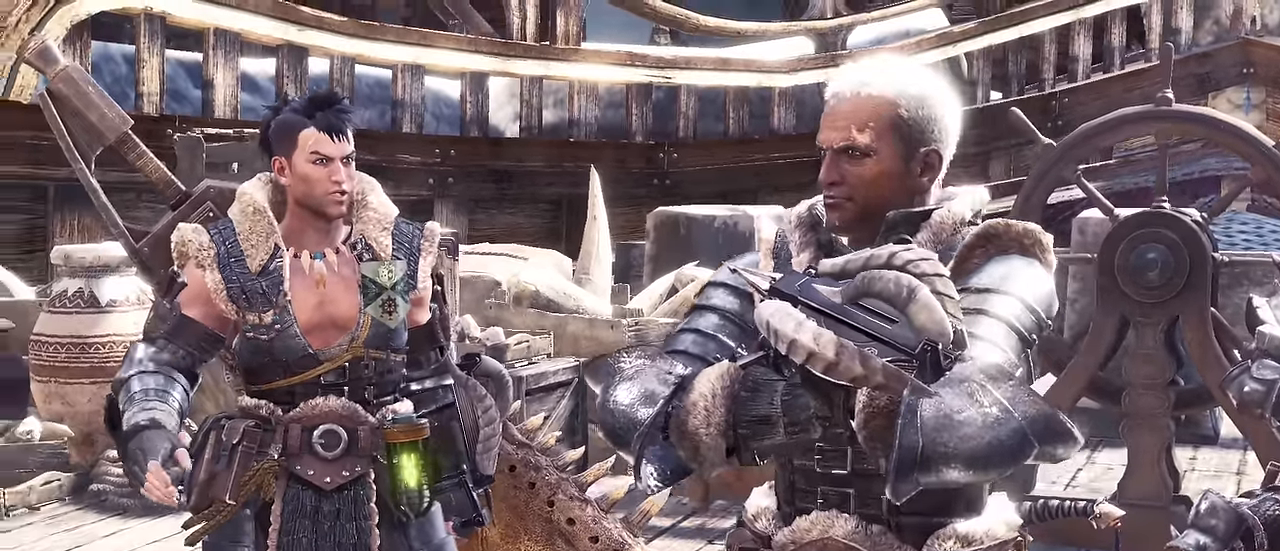
{"keys": ["v"], "mouse": ["left"], "events": [[150, "mouse_left", "down"], [217, "mouse_left", "up"], [400, "mouse_left", "down"]]}
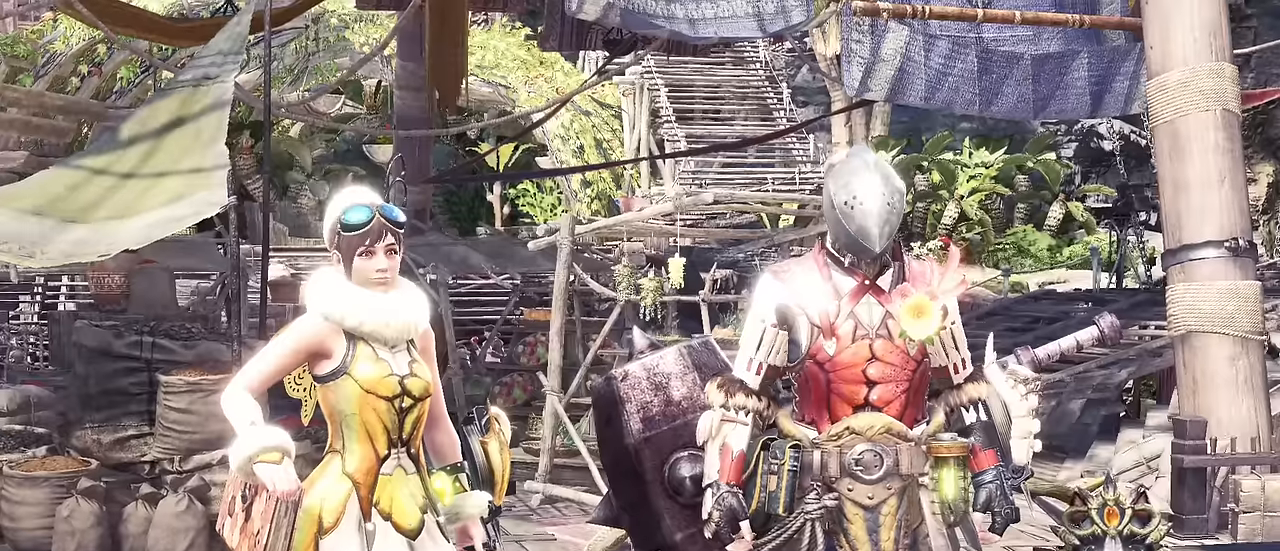
{"keys": ["v"], "mouse": [], "events": [[34, "mouse_left", "up"], [134, "mouse_left", "down"], [284, "mouse_left", "up"]]}
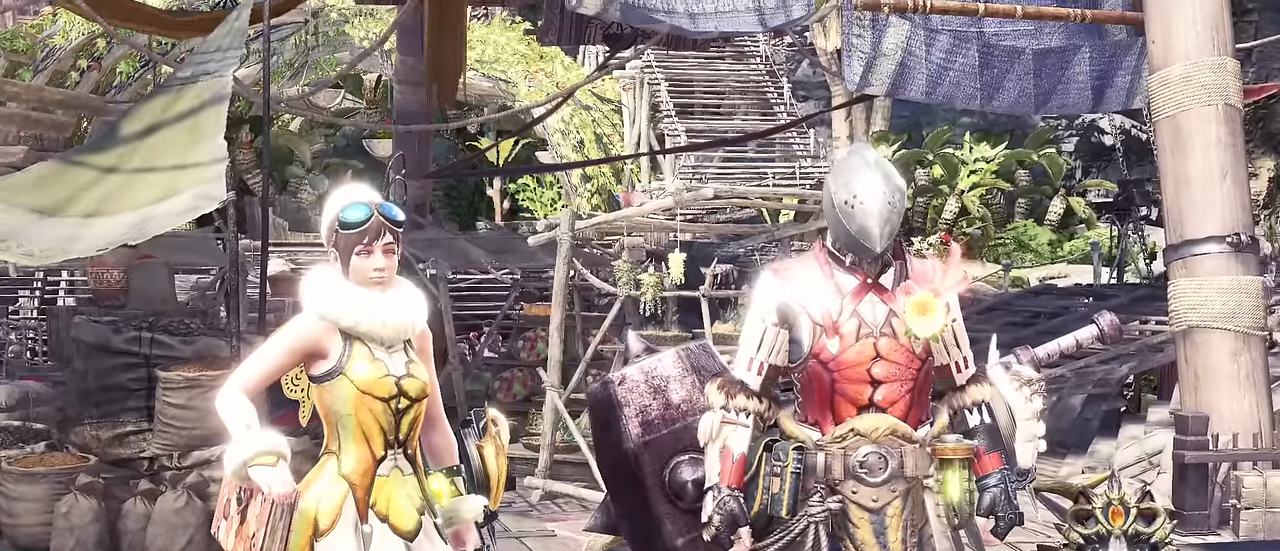
{"keys": ["v"], "mouse": [], "events": [[50, "mouse_left", "down"], [200, "mouse_left", "up"], [434, "mouse_left", "down"], [484, "mouse_left", "up"]]}
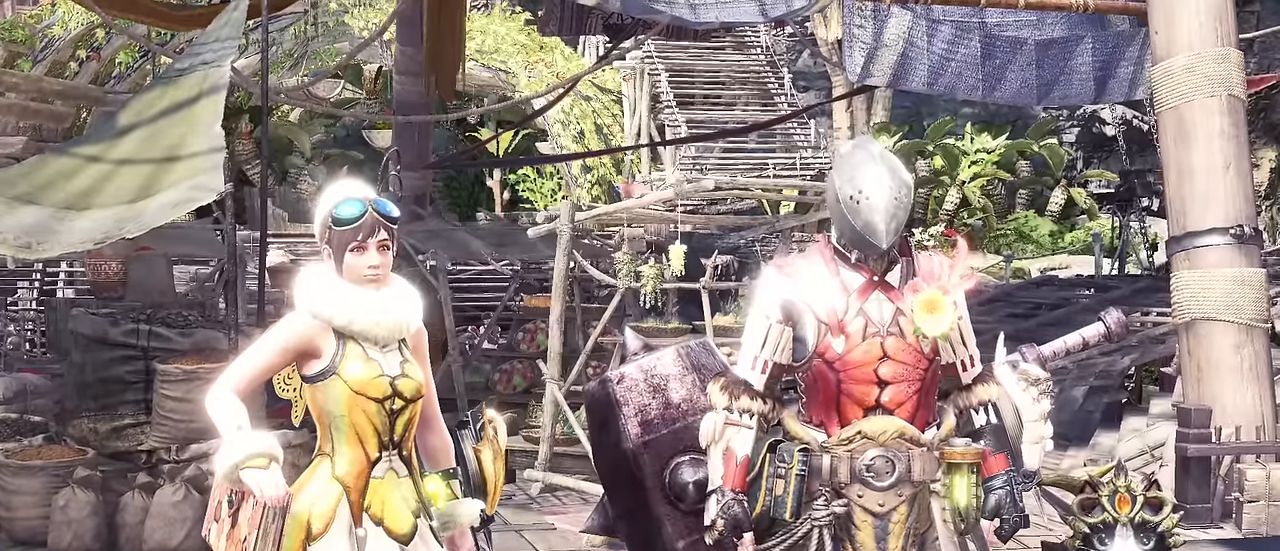
{"keys": ["v"], "mouse": ["left"], "events": [[317, "mouse_left", "down"], [400, "mouse_left", "up"], [500, "mouse_left", "down"]]}
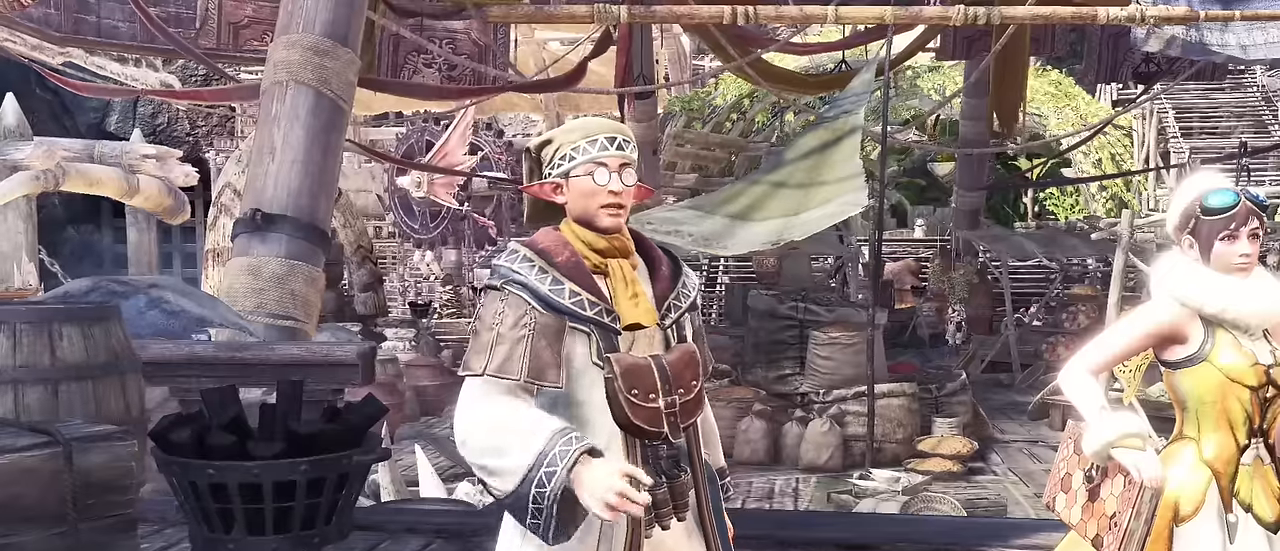
{"keys": [], "mouse": [], "events": [[84, "mouse_left", "up"], [84, "v", "up"], [200, "mouse_left", "down"], [300, "mouse_left", "up"], [350, "mouse_left", "down"], [434, "mouse_left", "up"]]}
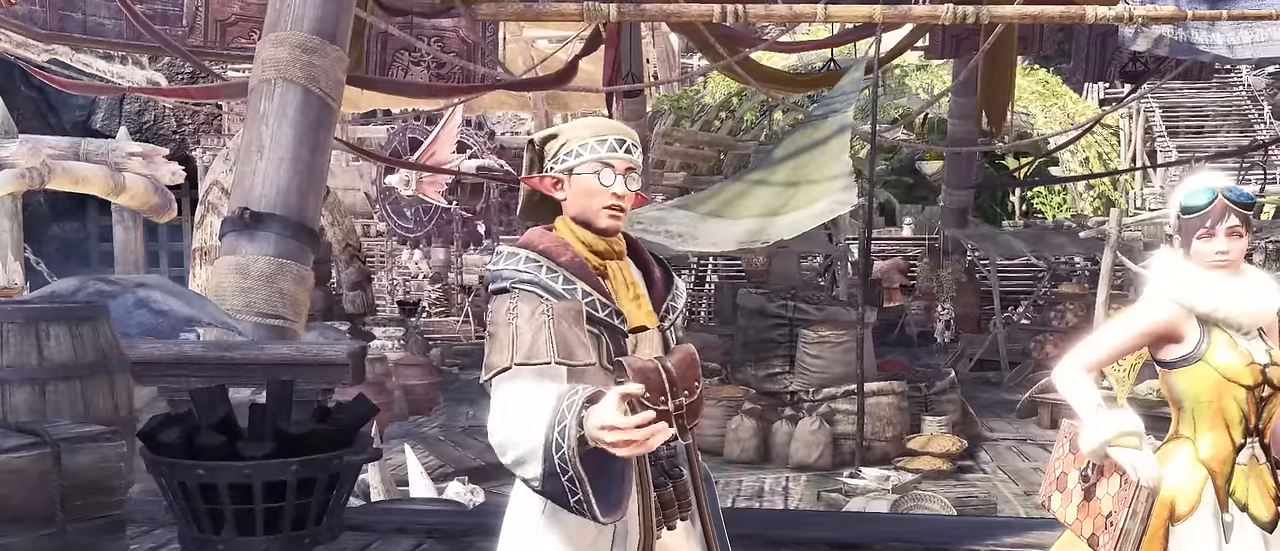
{"keys": ["v"], "mouse": []}
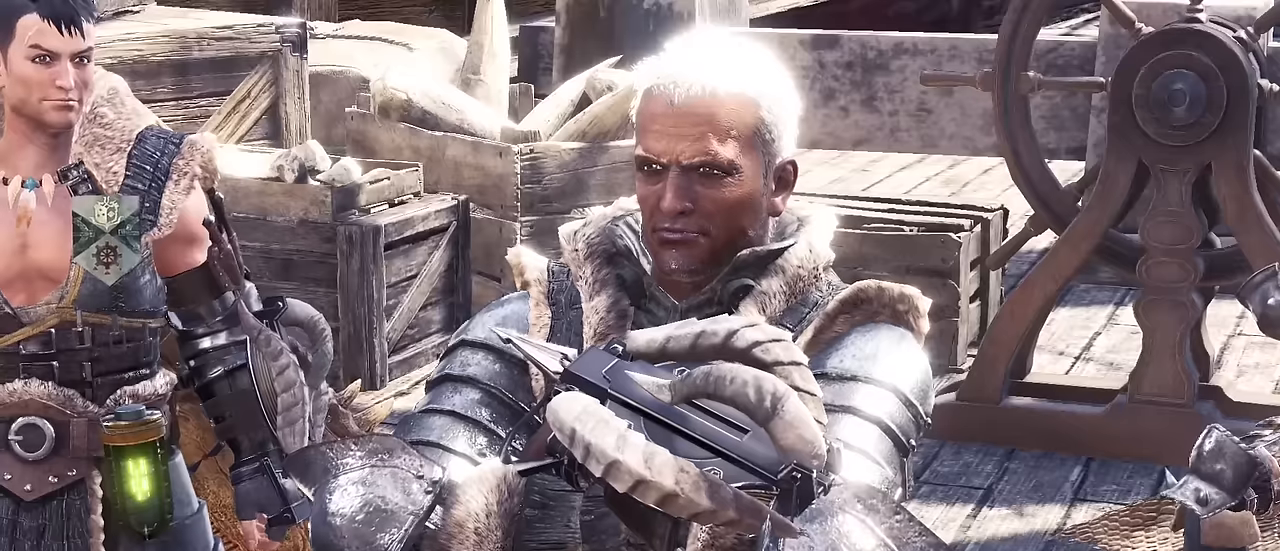
{"keys": ["v"], "mouse": ["left"], "events": [[50, "mouse_left", "down"], [150, "mouse_left", "up"], [217, "mouse_left", "down"], [300, "mouse_left", "up"], [367, "mouse_left", "down"]]}
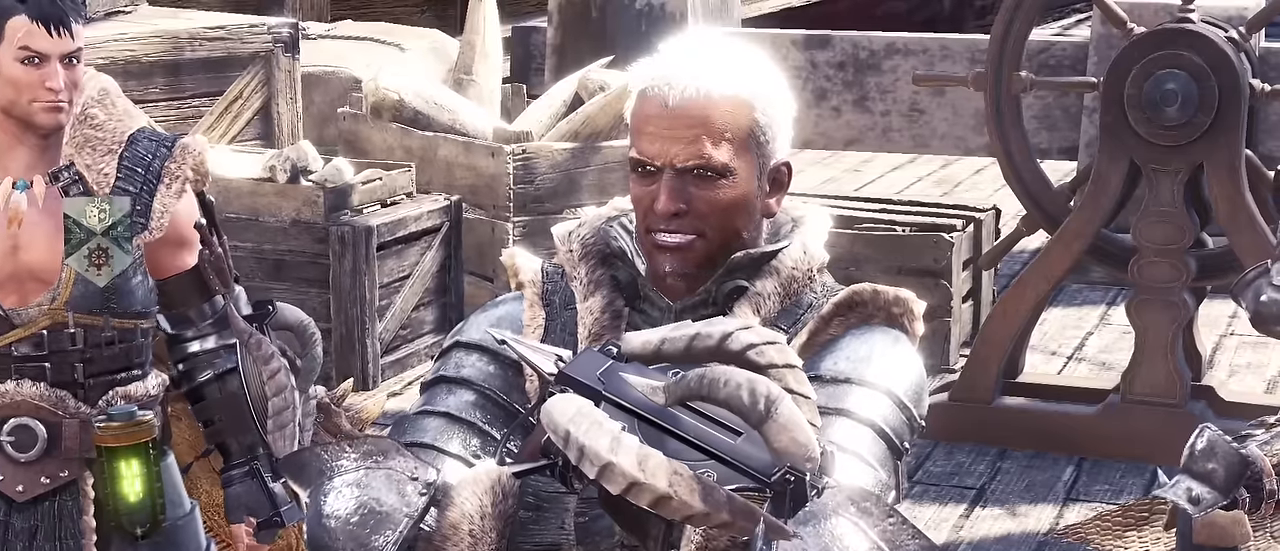
{"keys": ["v"], "mouse": [], "events": [[17, "mouse_left", "up"], [200, "mouse_left", "down"], [267, "mouse_left", "up"], [384, "mouse_left", "down"], [467, "mouse_left", "up"]]}